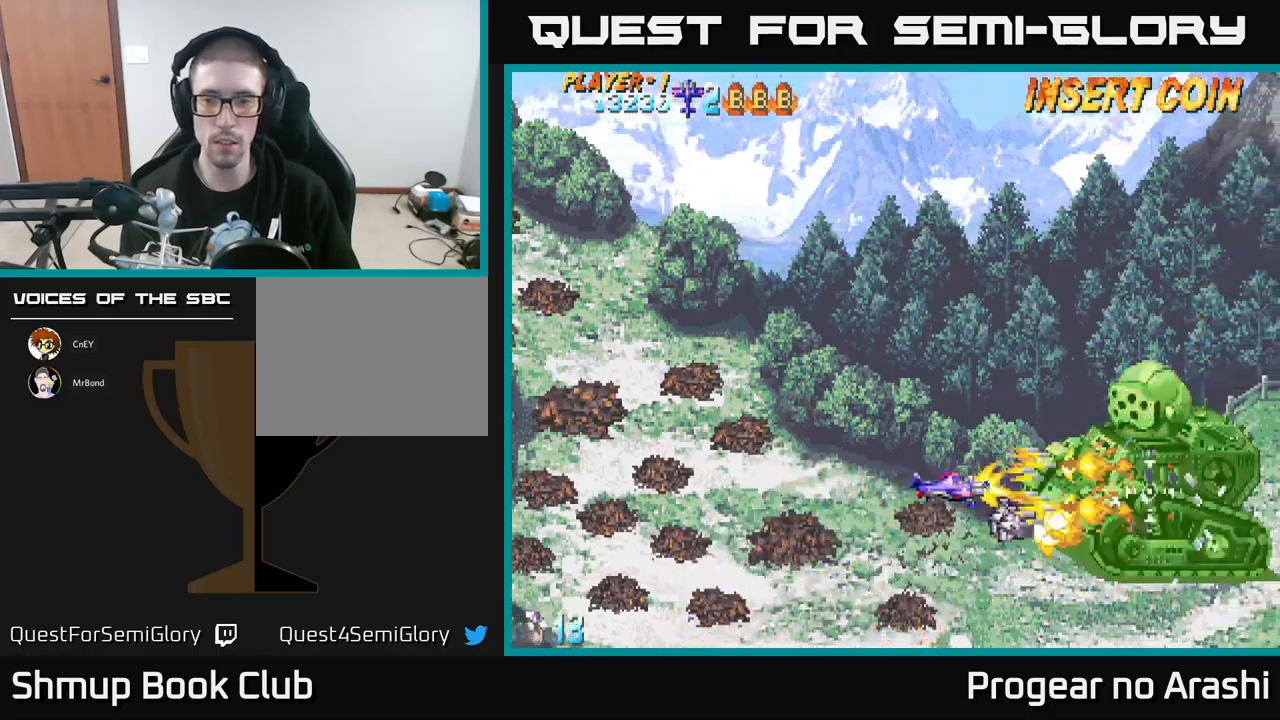
Gameplay with a controller (Xbox layout); each line is a JSON object with the inputs held at the frame after it. "events" lists button and stick changes between this image and that frame as [ms after this image, input, new state], when the widget could be followed in between. Not read: right_stick.
{"buttons": ["X", "DPAD_LEFT"], "left_stick": "center", "events": [[250, "DPAD_LEFT", "down"]]}
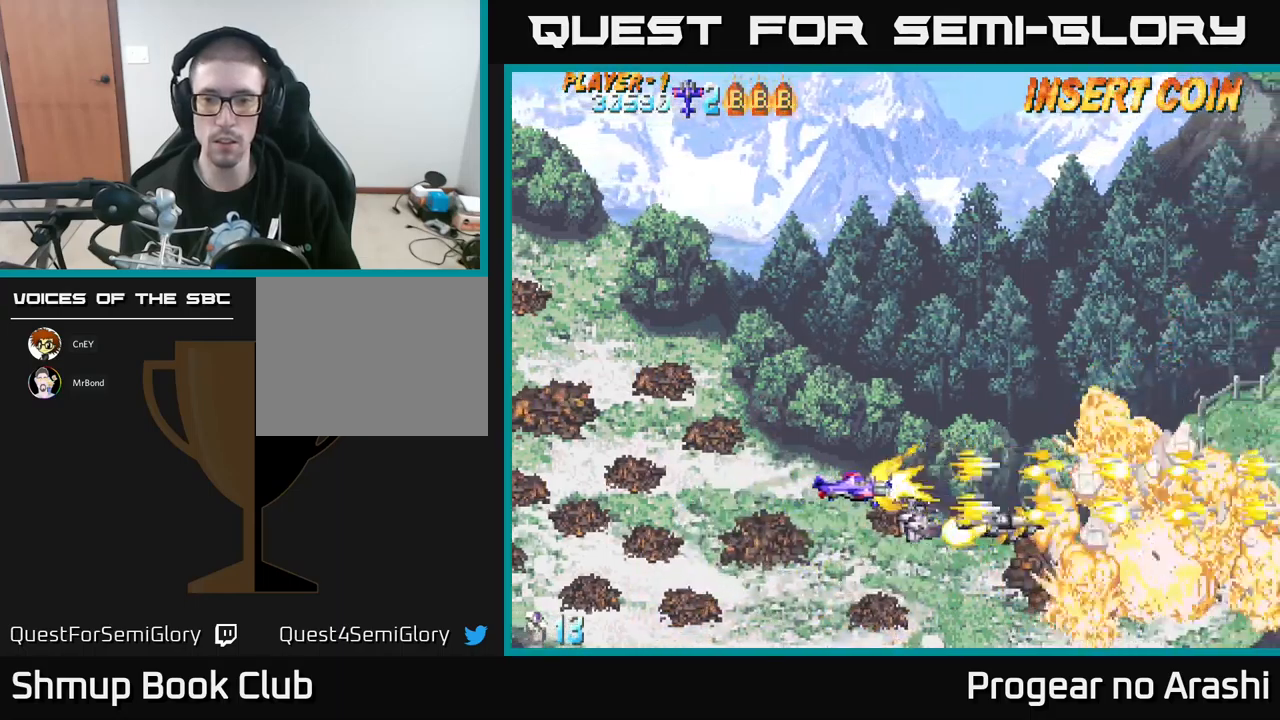
{"buttons": ["DPAD_UP", "DPAD_LEFT"], "left_stick": "center", "events": [[33, "DPAD_LEFT", "up"], [100, "A", "down"], [133, "DPAD_RIGHT", "down"], [133, "X", "up"], [417, "DPAD_RIGHT", "up"], [417, "DPAD_UP", "down"], [450, "DPAD_LEFT", "down"], [467, "A", "up"]]}
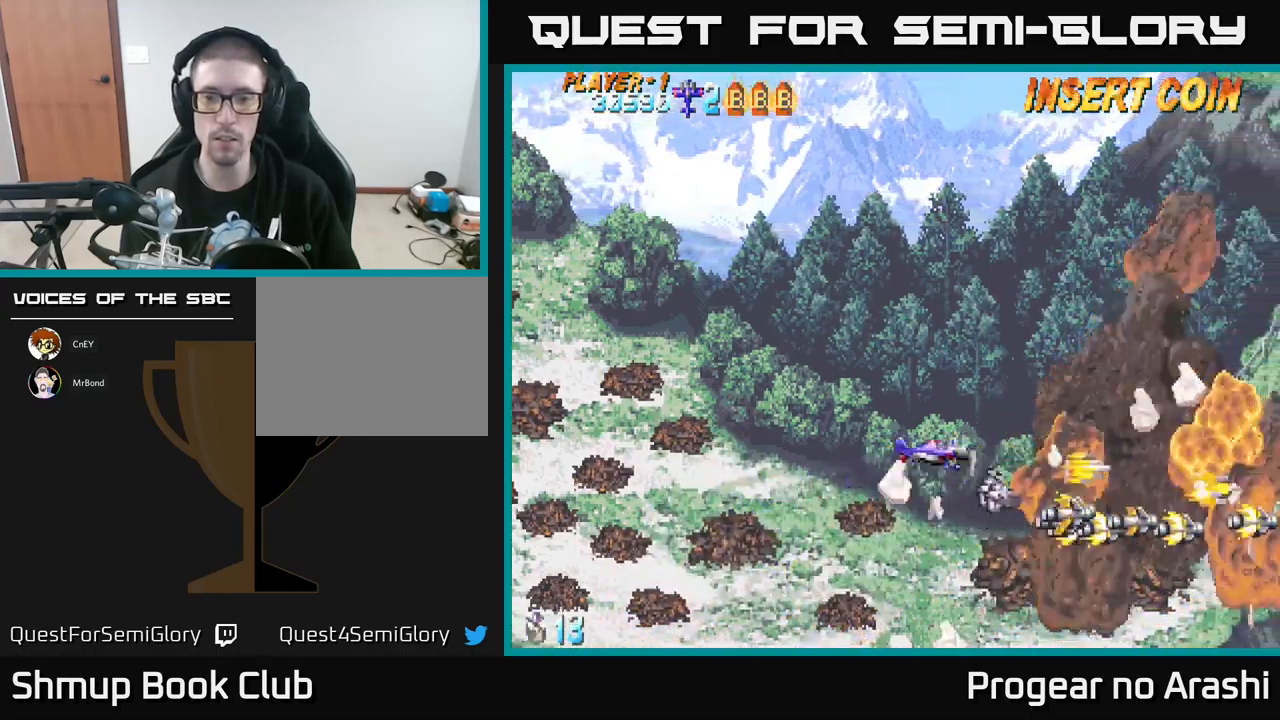
{"buttons": [], "left_stick": "center", "events": [[200, "DPAD_UP", "up"], [350, "DPAD_LEFT", "up"]]}
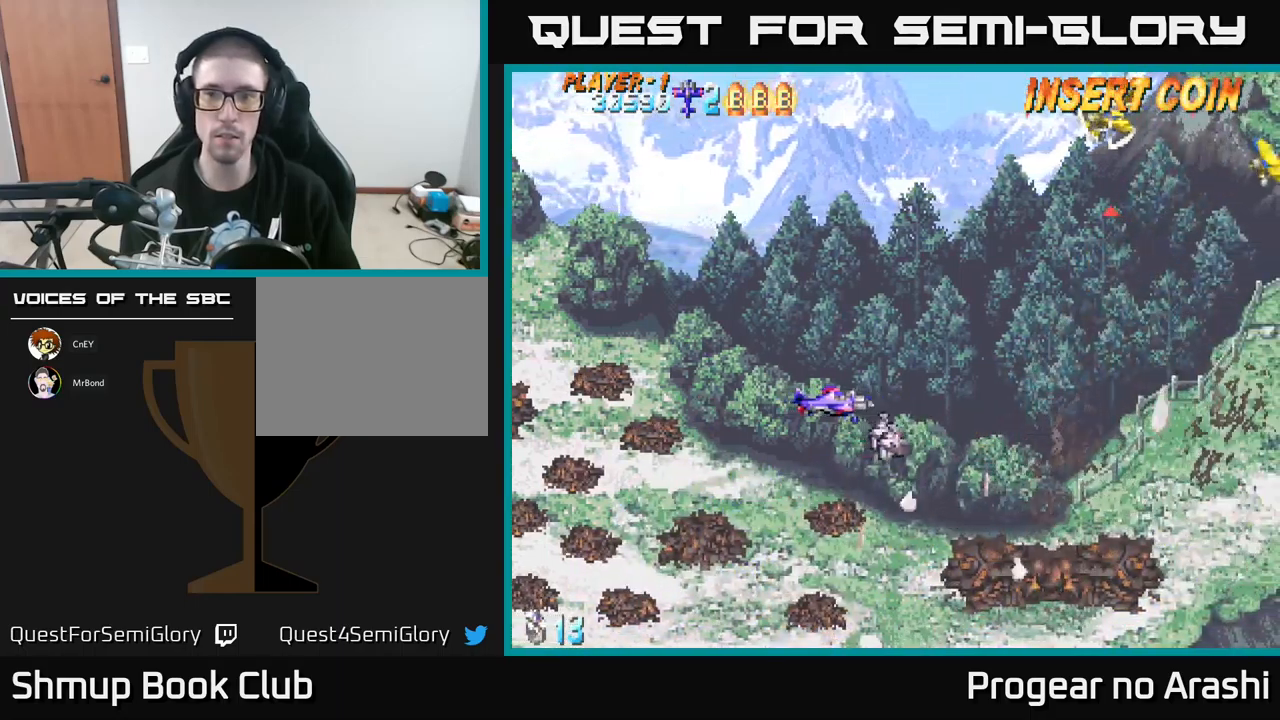
{"buttons": [], "left_stick": "center", "events": [[183, "DPAD_LEFT", "down"], [267, "DPAD_UP", "down"], [300, "DPAD_LEFT", "up"], [367, "DPAD_UP", "up"]]}
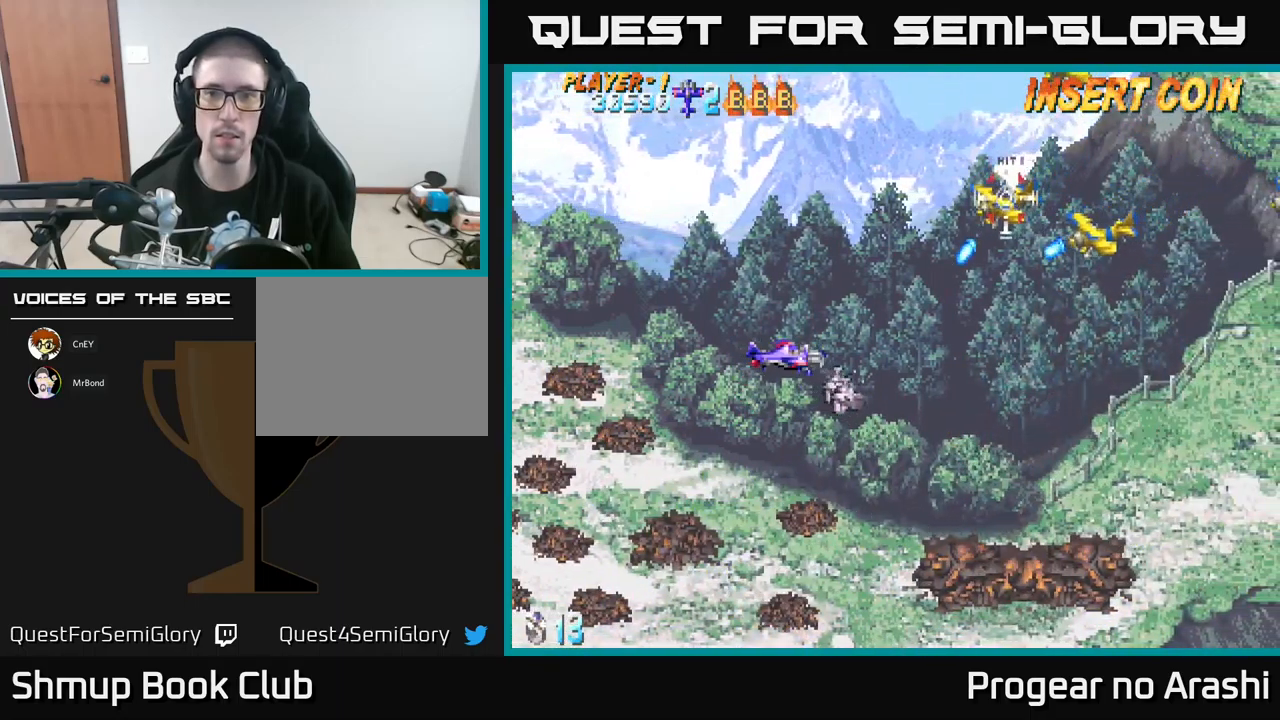
{"buttons": ["DPAD_DOWN"], "left_stick": "center", "events": [[200, "DPAD_LEFT", "down"], [283, "DPAD_LEFT", "up"], [350, "DPAD_LEFT", "down"], [417, "DPAD_DOWN", "down"], [483, "DPAD_LEFT", "up"]]}
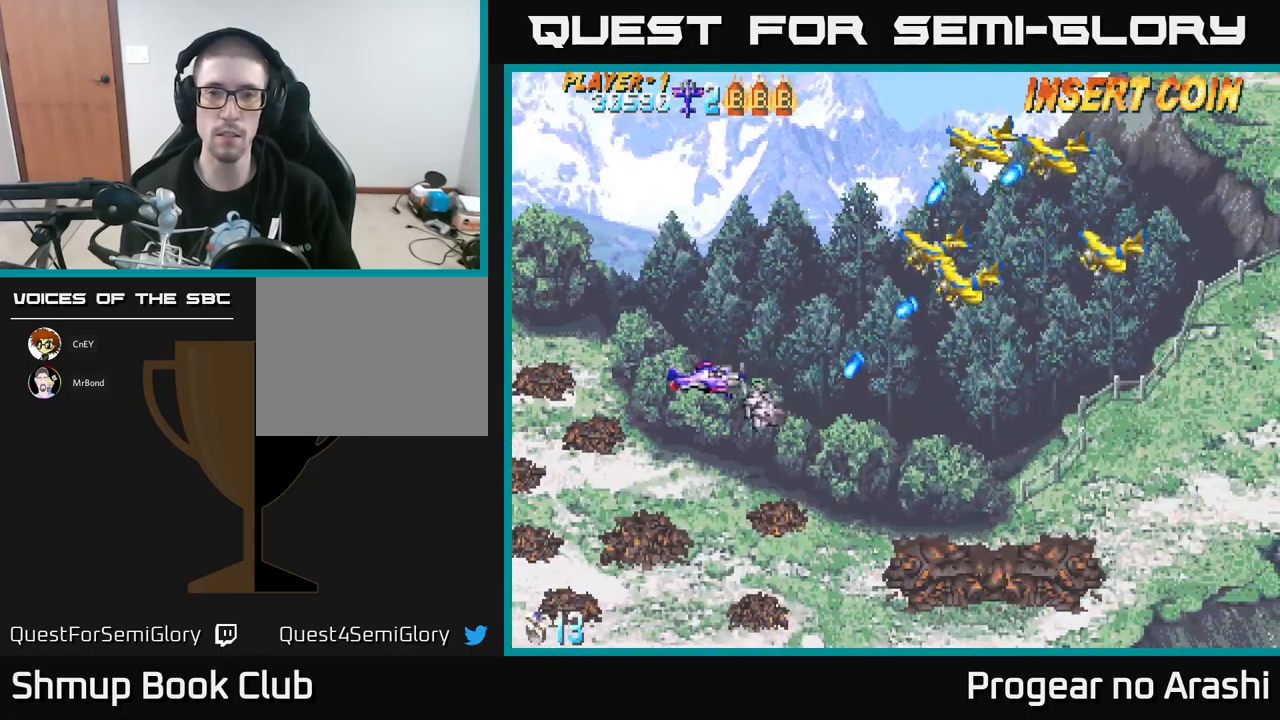
{"buttons": ["X", "DPAD_UP"], "left_stick": "center", "events": [[67, "DPAD_DOWN", "up"], [83, "DPAD_LEFT", "down"], [217, "DPAD_LEFT", "up"], [367, "DPAD_UP", "down"], [417, "DPAD_LEFT", "down"], [500, "DPAD_LEFT", "up"], [500, "X", "down"]]}
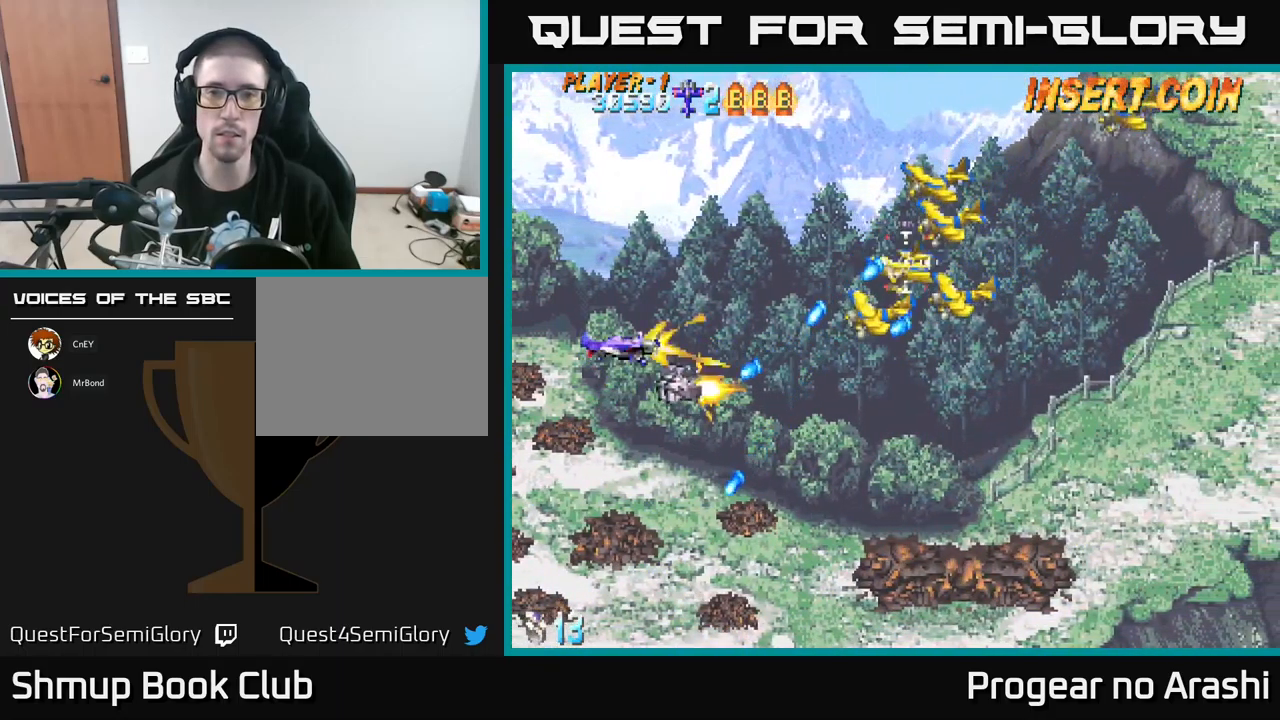
{"buttons": ["X", "DPAD_UP"], "left_stick": "center", "events": [[17, "DPAD_UP", "up"], [67, "DPAD_RIGHT", "down"], [83, "DPAD_UP", "down"], [100, "DPAD_RIGHT", "up"]]}
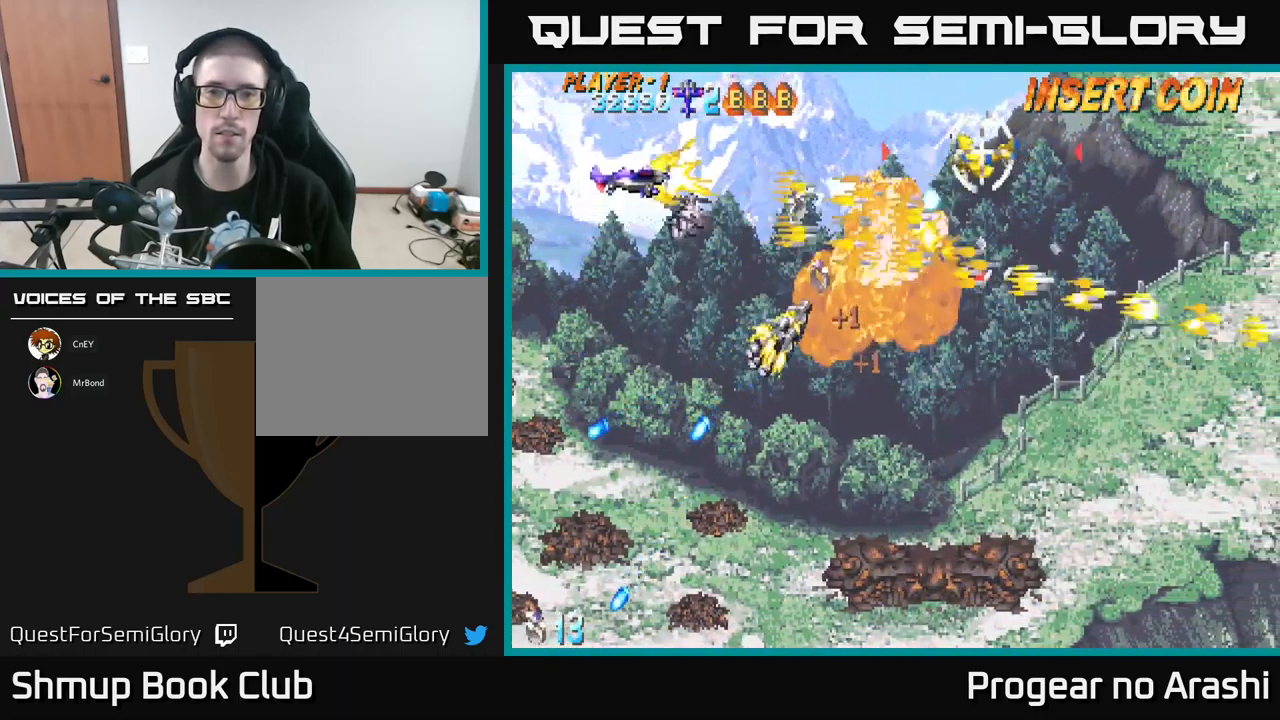
{"buttons": ["A"], "left_stick": "center", "events": [[183, "A", "down"], [233, "X", "up"], [317, "DPAD_UP", "up"]]}
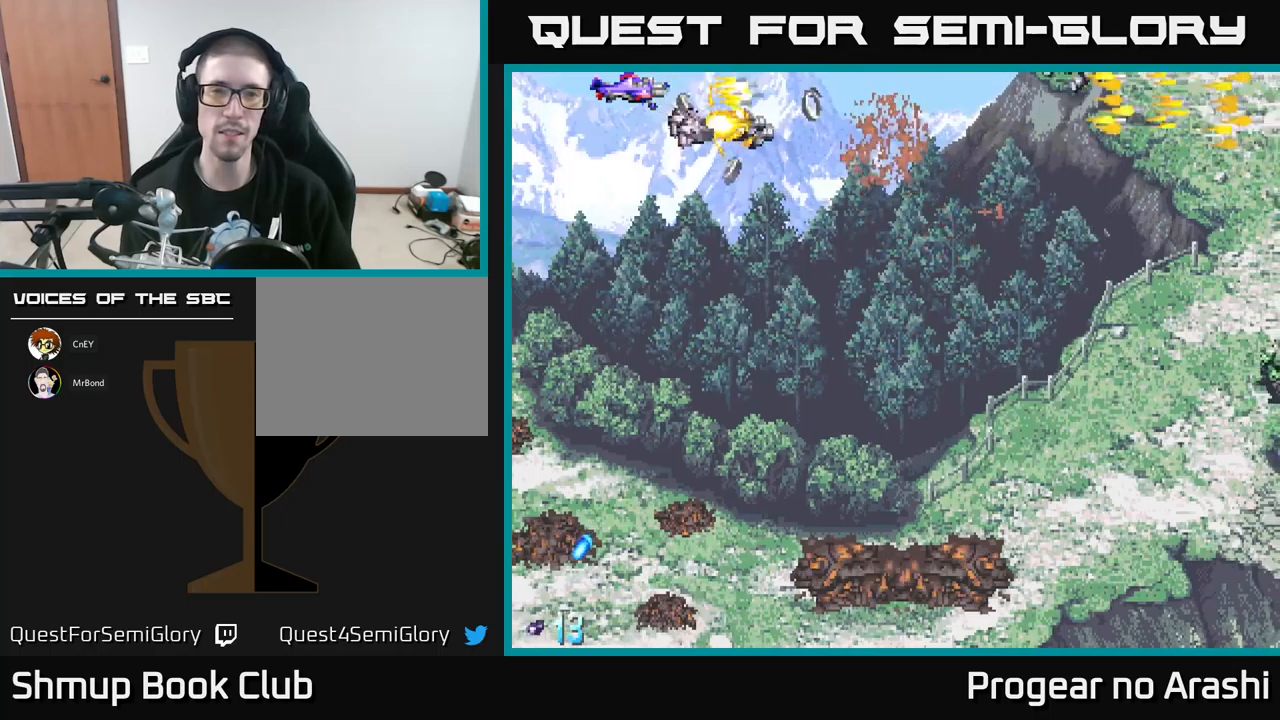
{"buttons": ["DPAD_DOWN"], "left_stick": "center", "events": [[67, "DPAD_RIGHT", "down"], [133, "A", "up"], [200, "DPAD_DOWN", "down"], [300, "DPAD_RIGHT", "up"]]}
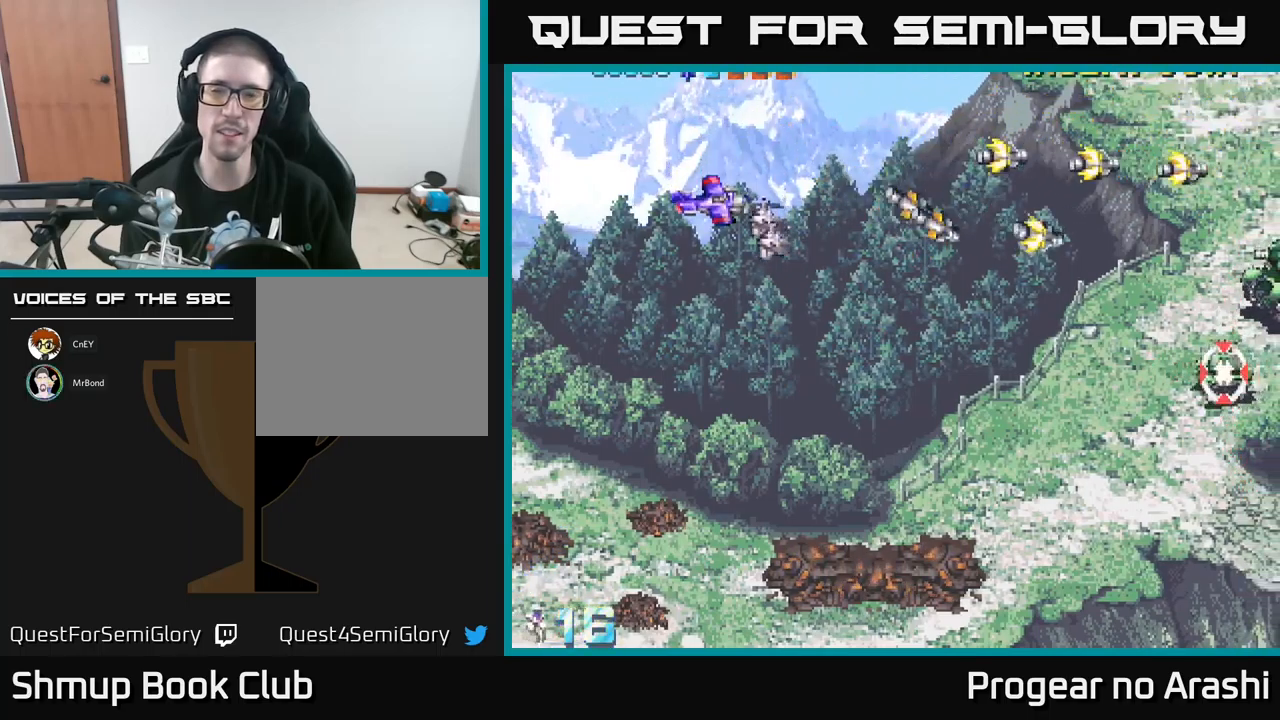
{"buttons": [], "left_stick": "center", "events": [[133, "DPAD_DOWN", "up"]]}
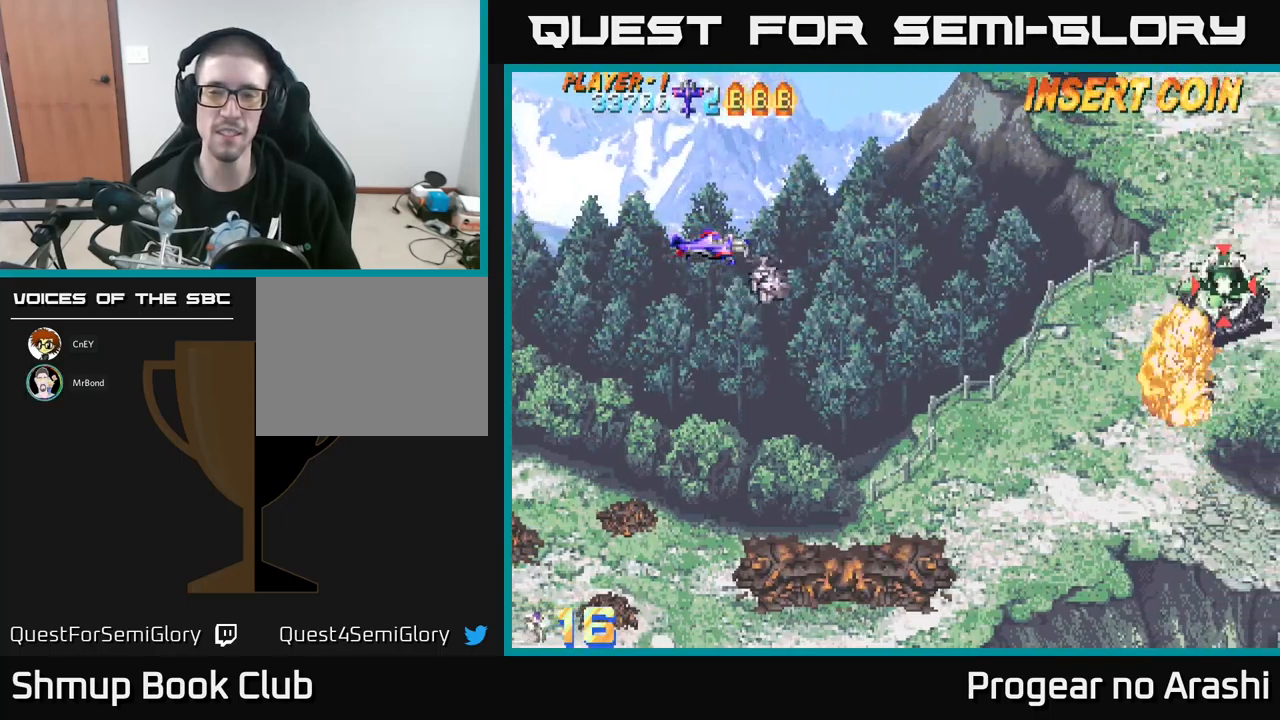
{"buttons": [], "left_stick": "center", "events": []}
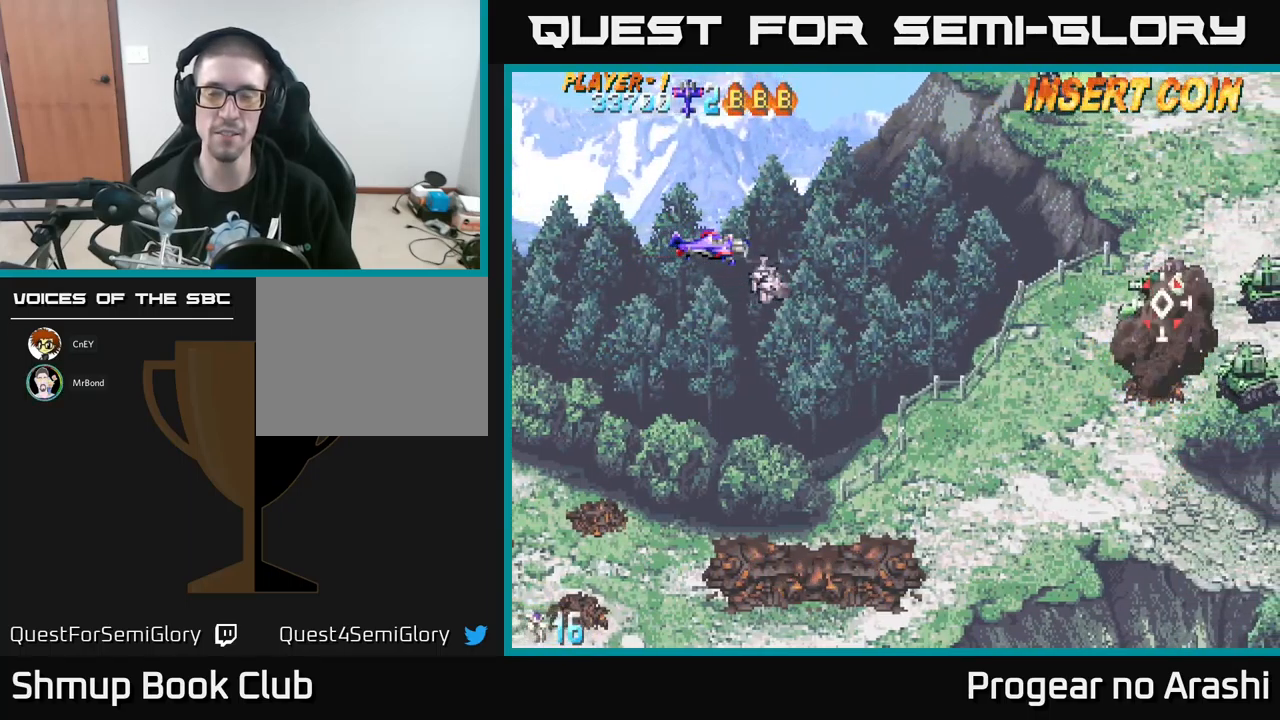
{"buttons": ["DPAD_DOWN", "DPAD_RIGHT"], "left_stick": "center", "events": [[167, "DPAD_DOWN", "down"], [167, "DPAD_RIGHT", "down"]]}
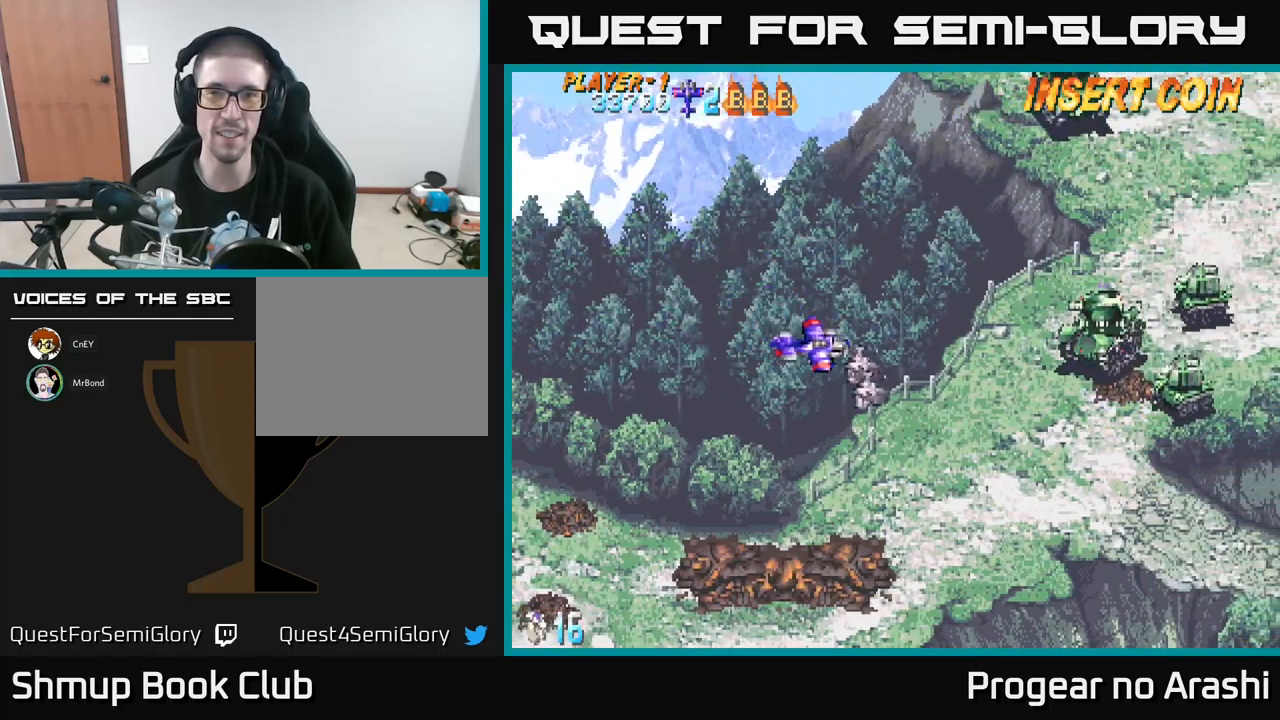
{"buttons": [], "left_stick": "center", "events": [[67, "DPAD_DOWN", "up"], [83, "DPAD_RIGHT", "up"]]}
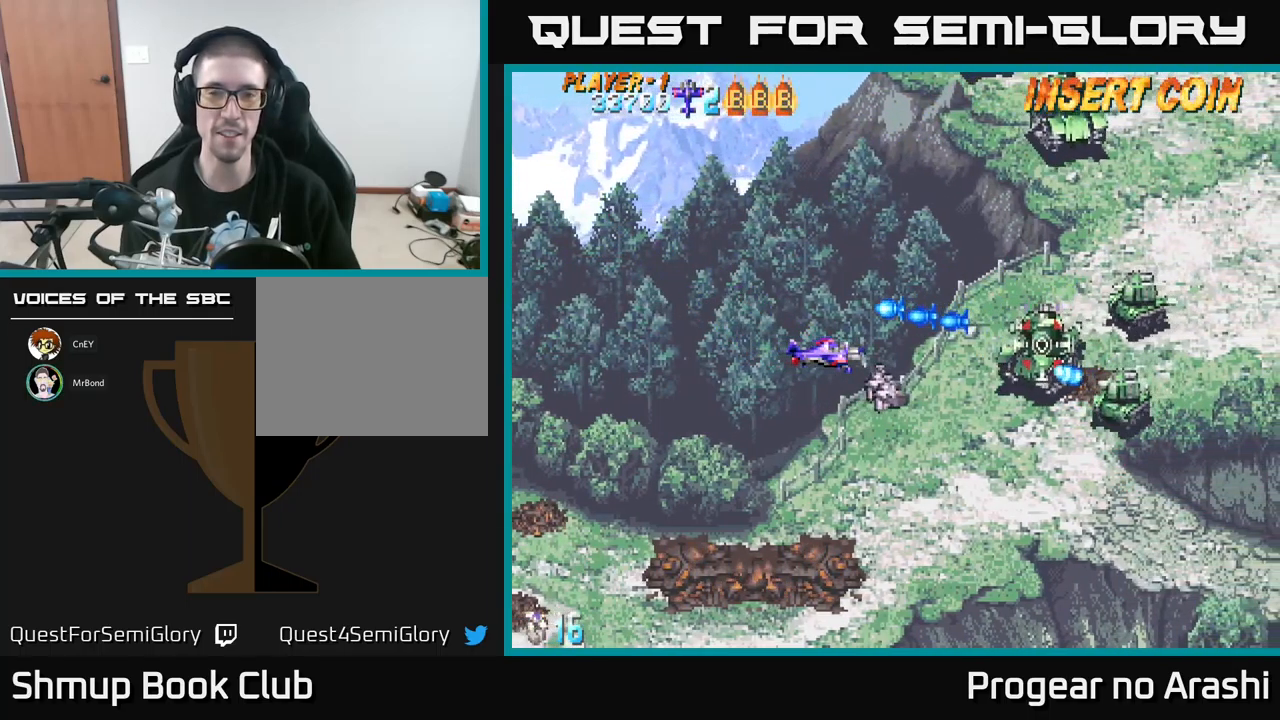
{"buttons": ["DPAD_DOWN", "DPAD_RIGHT"], "left_stick": "center", "events": [[67, "DPAD_DOWN", "down"], [367, "DPAD_RIGHT", "down"]]}
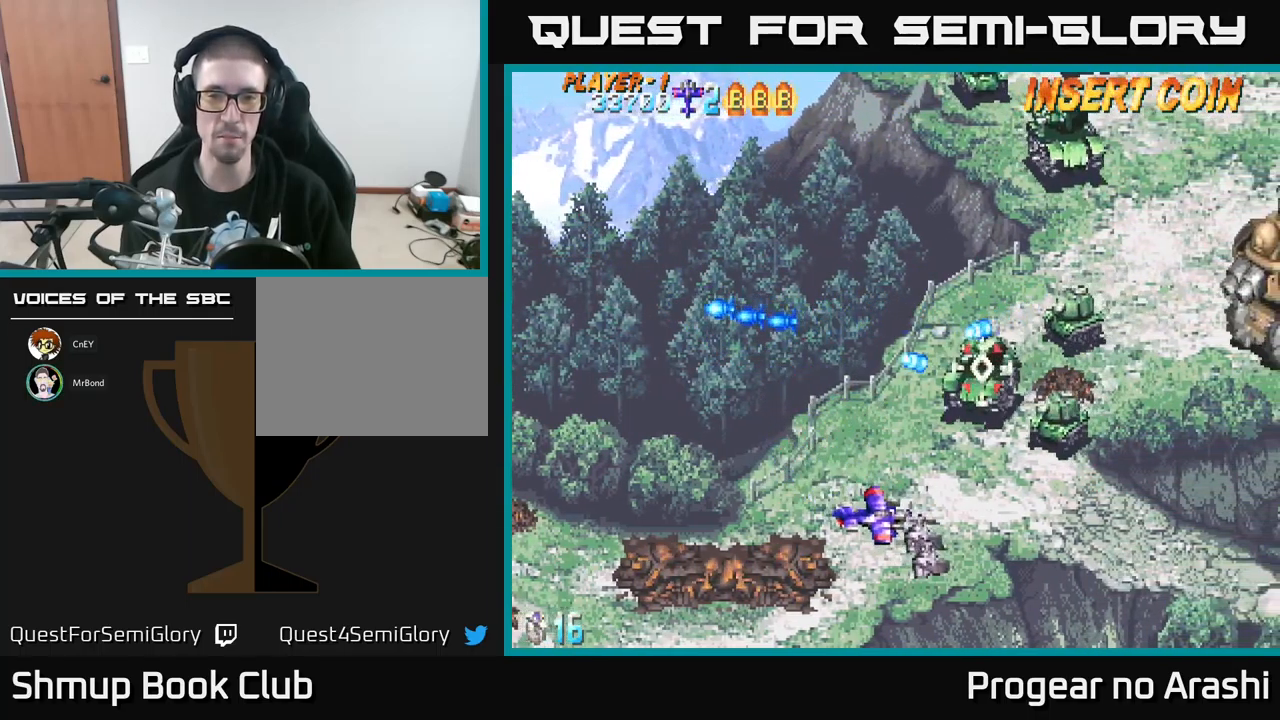
{"buttons": [], "left_stick": "center", "events": [[283, "DPAD_DOWN", "up"], [283, "DPAD_RIGHT", "up"]]}
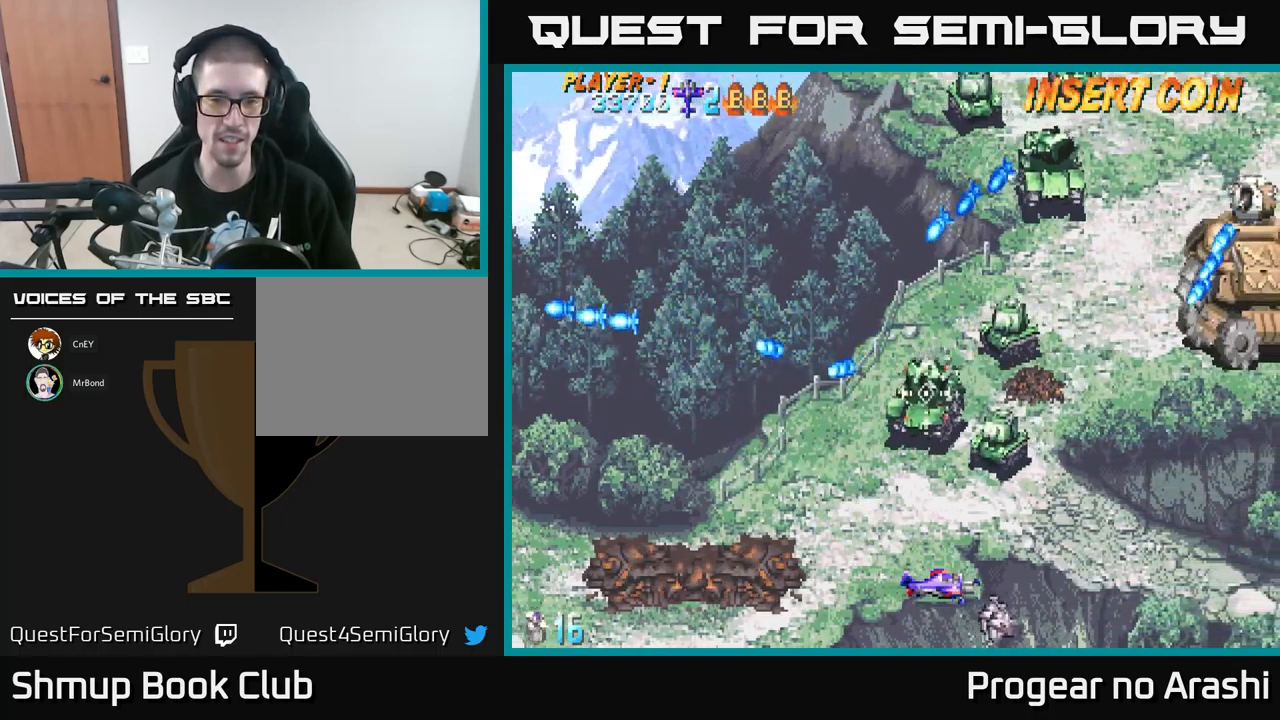
{"buttons": ["DPAD_LEFT"], "left_stick": "center", "events": [[183, "DPAD_LEFT", "down"]]}
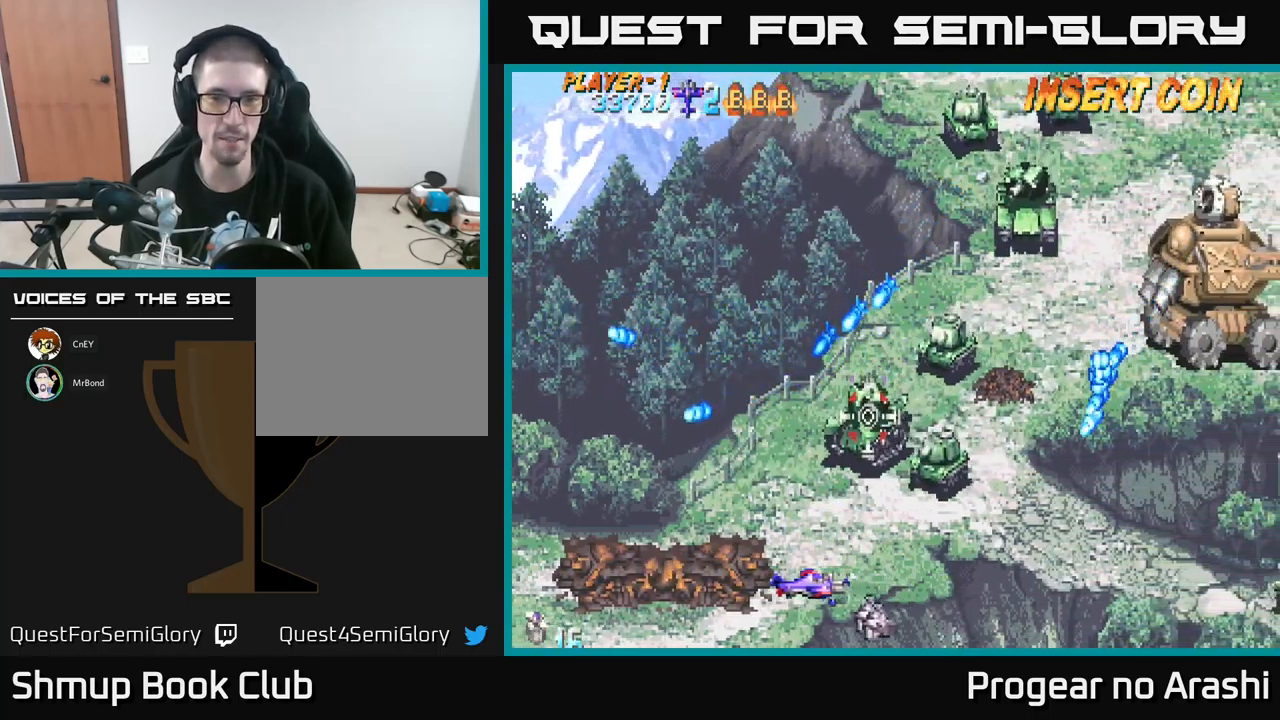
{"buttons": ["DPAD_LEFT"], "left_stick": "center", "events": [[183, "DPAD_UP", "down"], [350, "DPAD_UP", "up"]]}
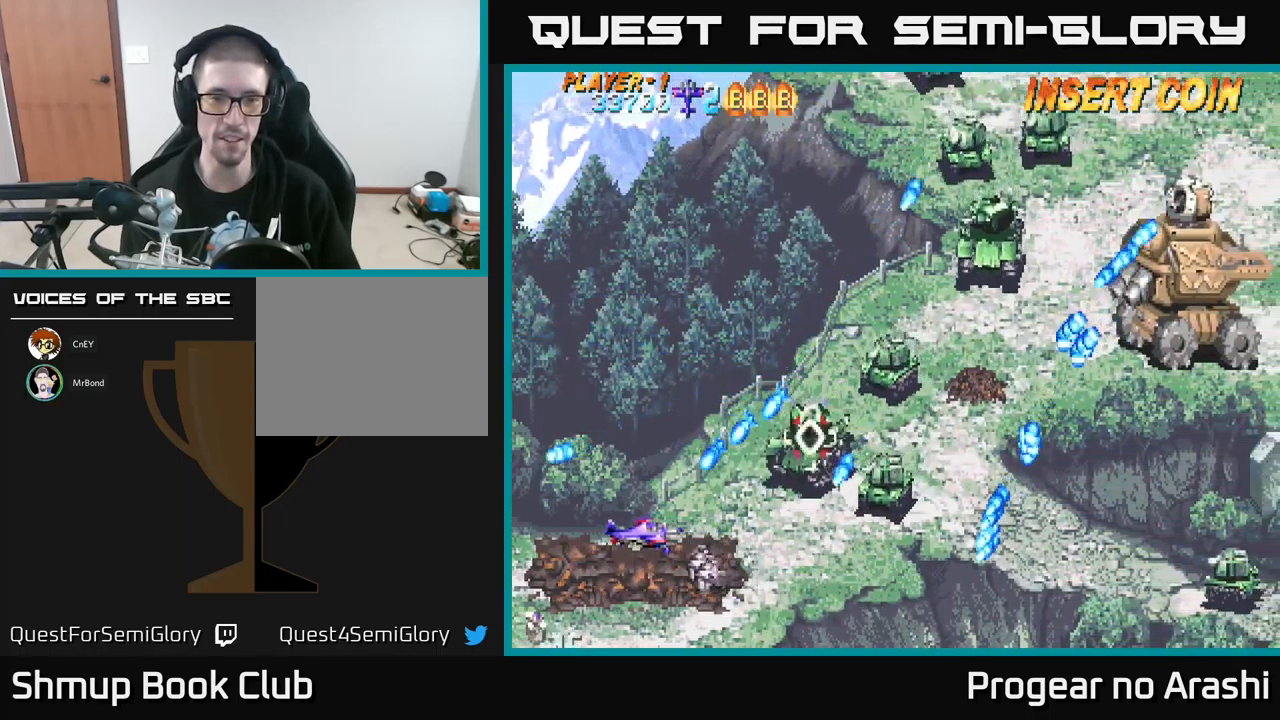
{"buttons": [], "left_stick": "center", "events": [[50, "DPAD_UP", "down"], [300, "DPAD_UP", "up"], [367, "DPAD_LEFT", "up"]]}
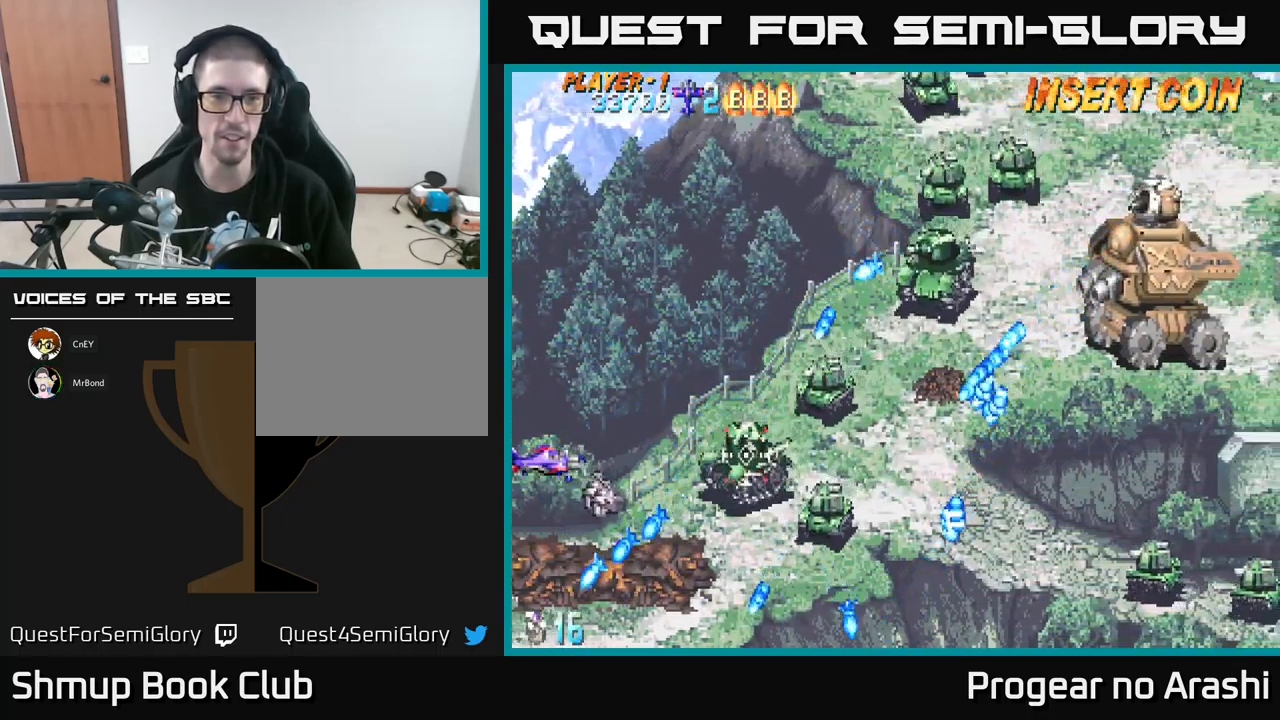
{"buttons": [], "left_stick": "center", "events": []}
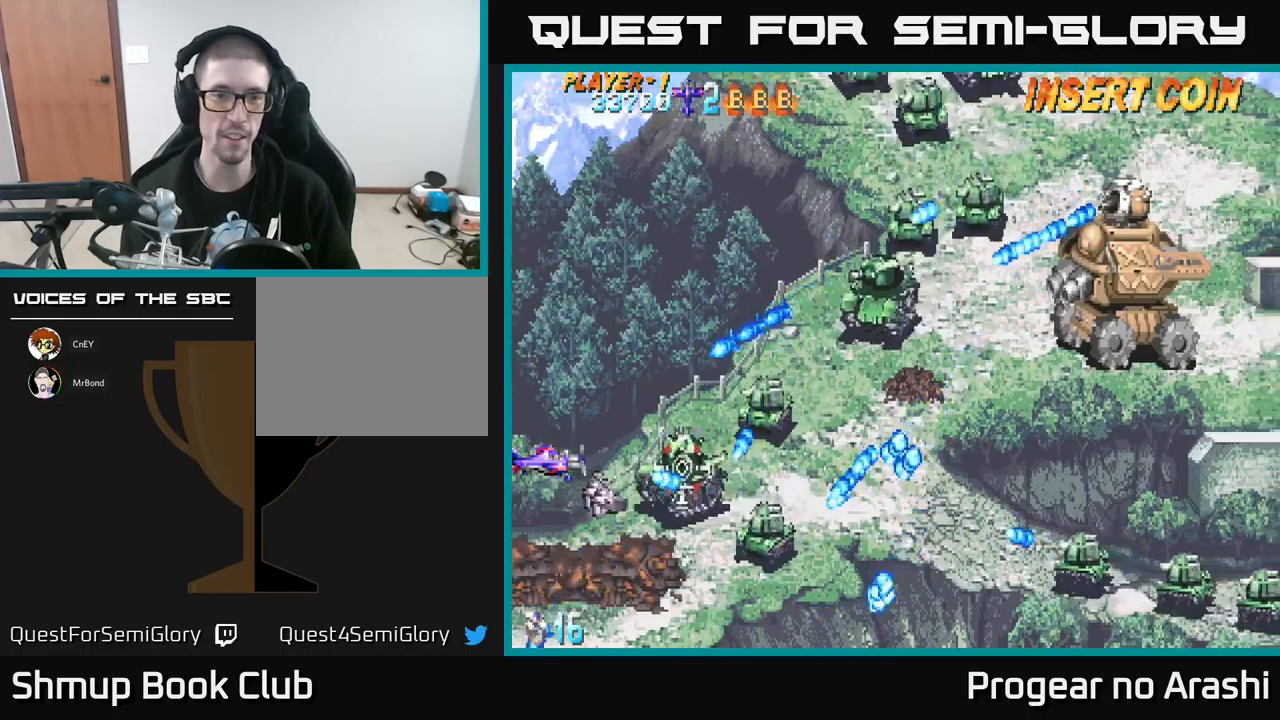
{"buttons": [], "left_stick": "center", "events": [[100, "DPAD_DOWN", "down"], [350, "DPAD_DOWN", "up"]]}
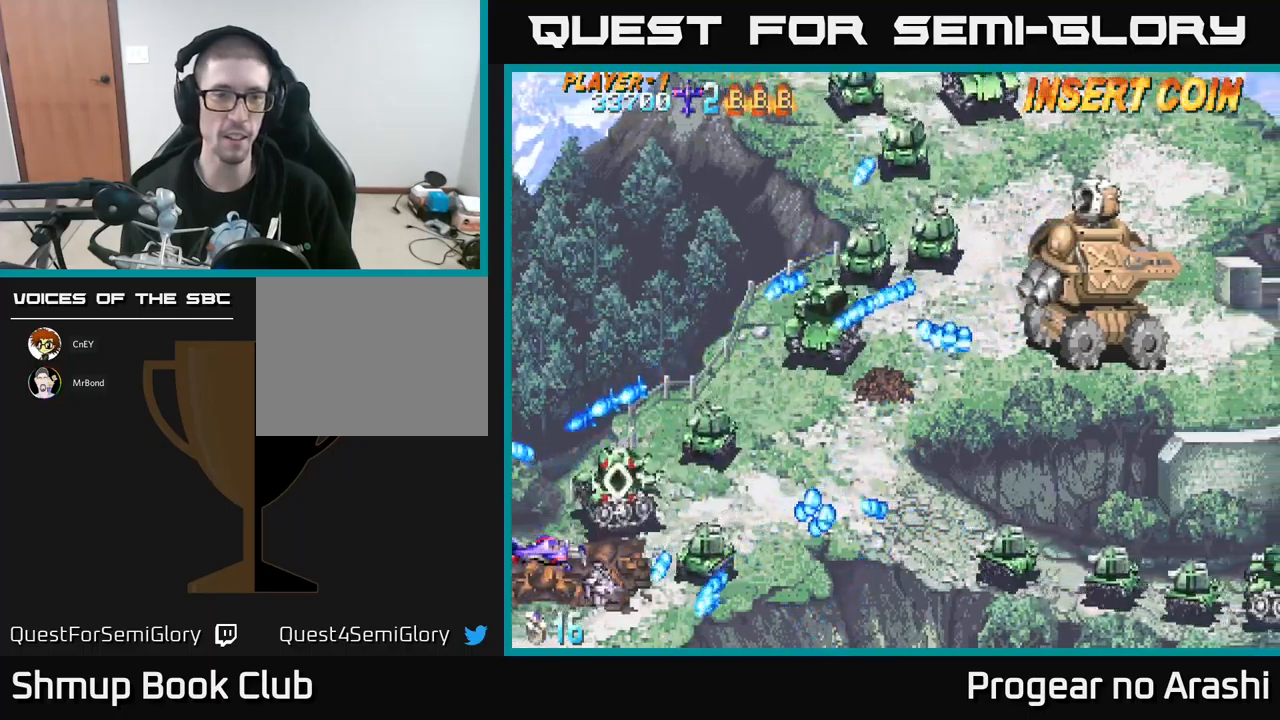
{"buttons": ["X", "DPAD_UP", "DPAD_LEFT"], "left_stick": "center", "events": [[134, "X", "down"], [200, "DPAD_RIGHT", "down"], [200, "DPAD_UP", "down"], [284, "DPAD_RIGHT", "up"], [417, "DPAD_LEFT", "down"]]}
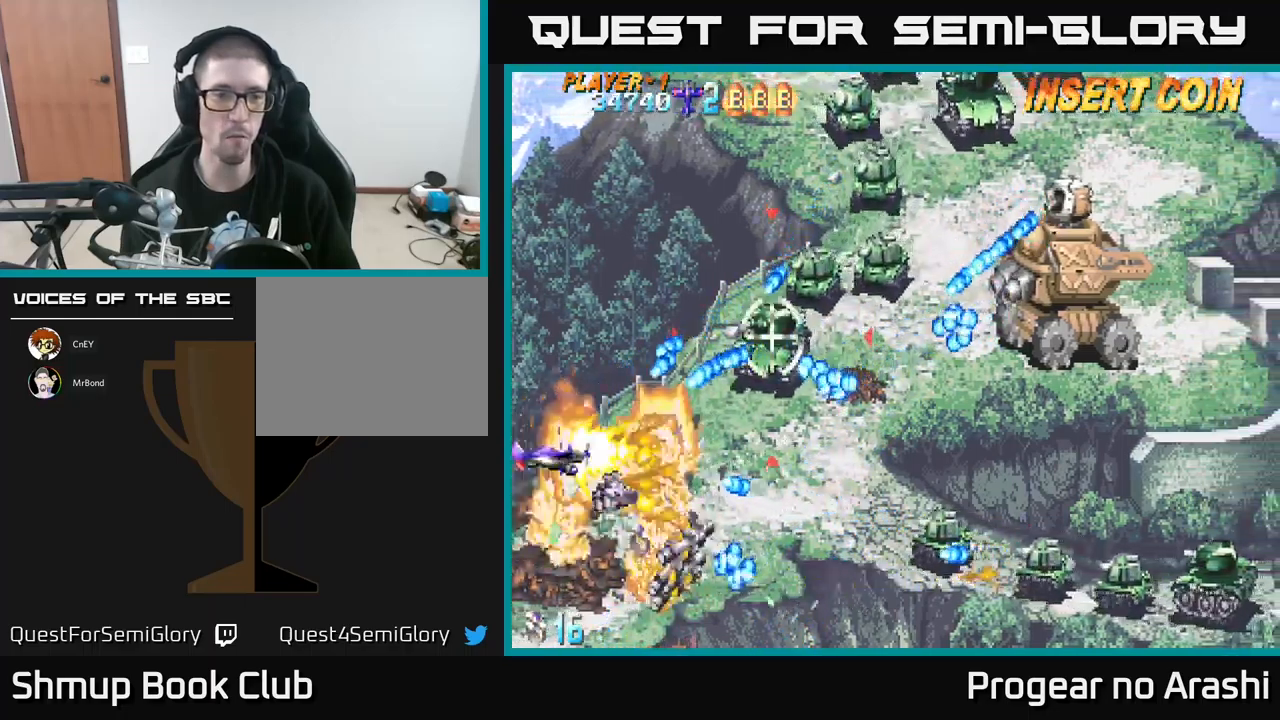
{"buttons": ["X", "DPAD_RIGHT"], "left_stick": "center", "events": [[167, "DPAD_LEFT", "up"], [384, "DPAD_RIGHT", "down"], [400, "DPAD_UP", "up"]]}
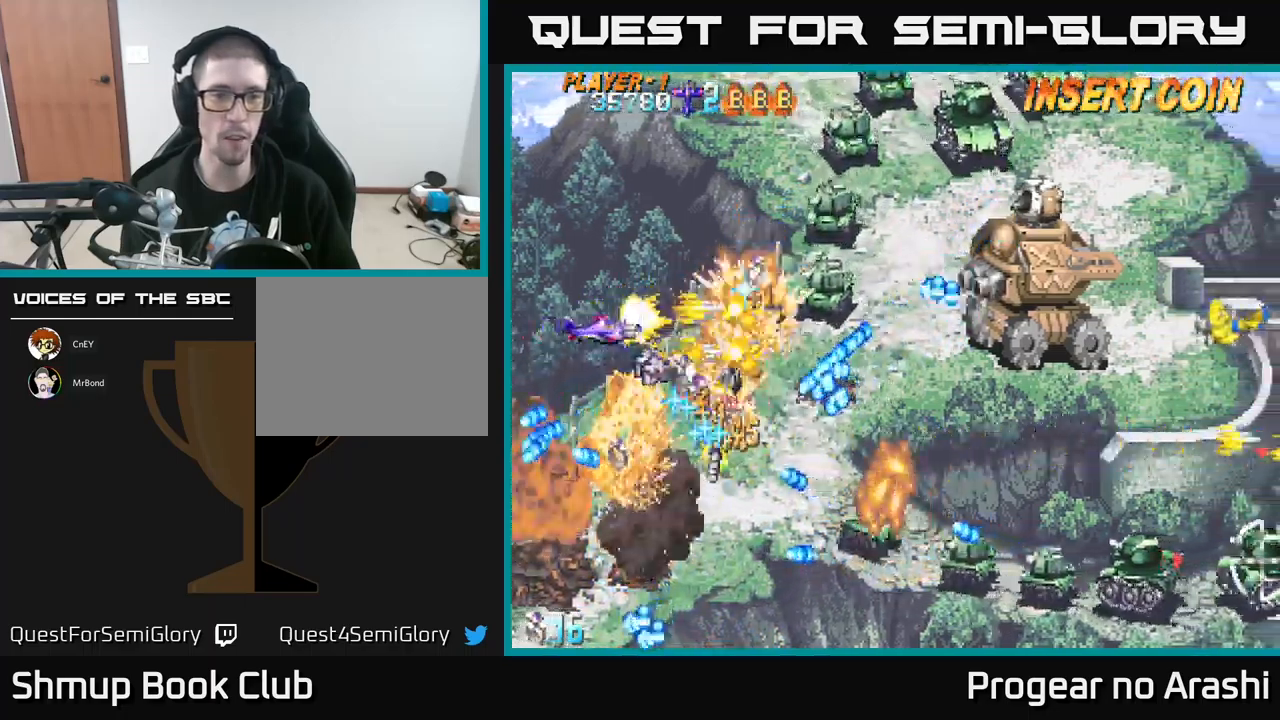
{"buttons": ["X", "DPAD_UP"], "left_stick": "center", "events": [[34, "DPAD_UP", "down"], [84, "DPAD_RIGHT", "up"]]}
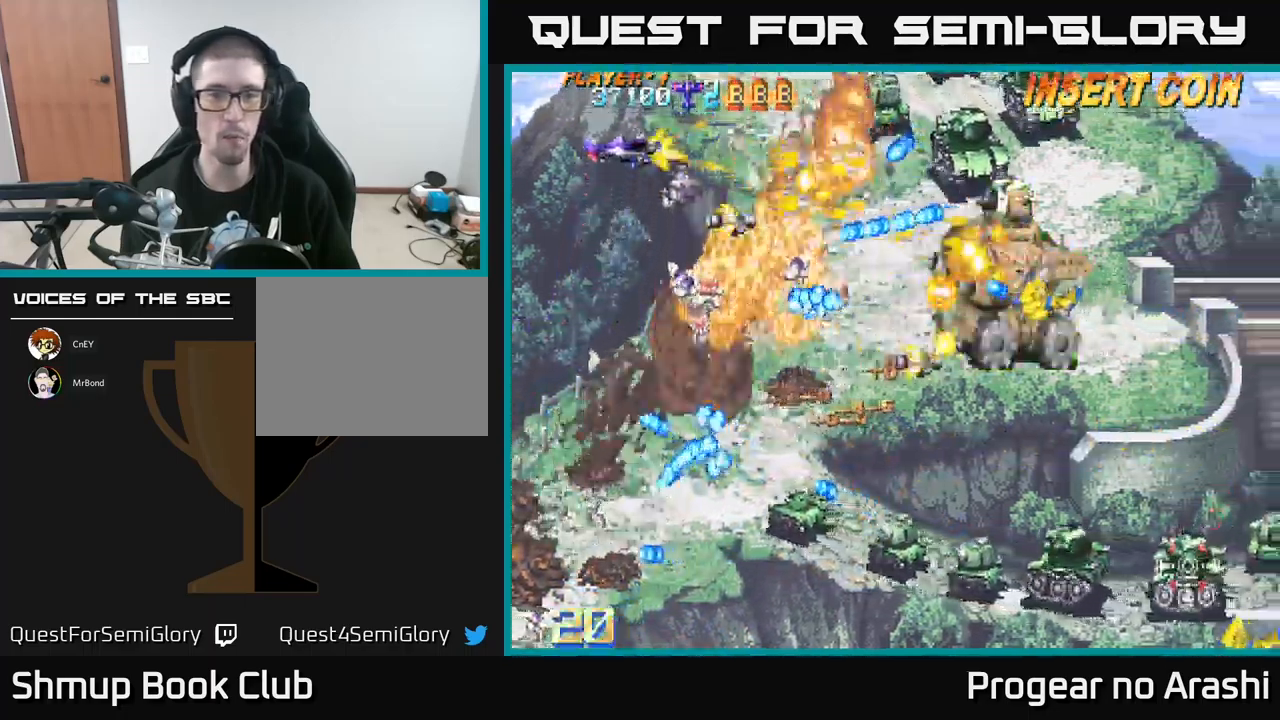
{"buttons": ["A", "DPAD_LEFT"], "left_stick": "center", "events": [[284, "A", "down"], [317, "DPAD_UP", "up"], [334, "DPAD_DOWN", "down"], [334, "X", "up"], [350, "DPAD_LEFT", "down"], [500, "DPAD_DOWN", "up"]]}
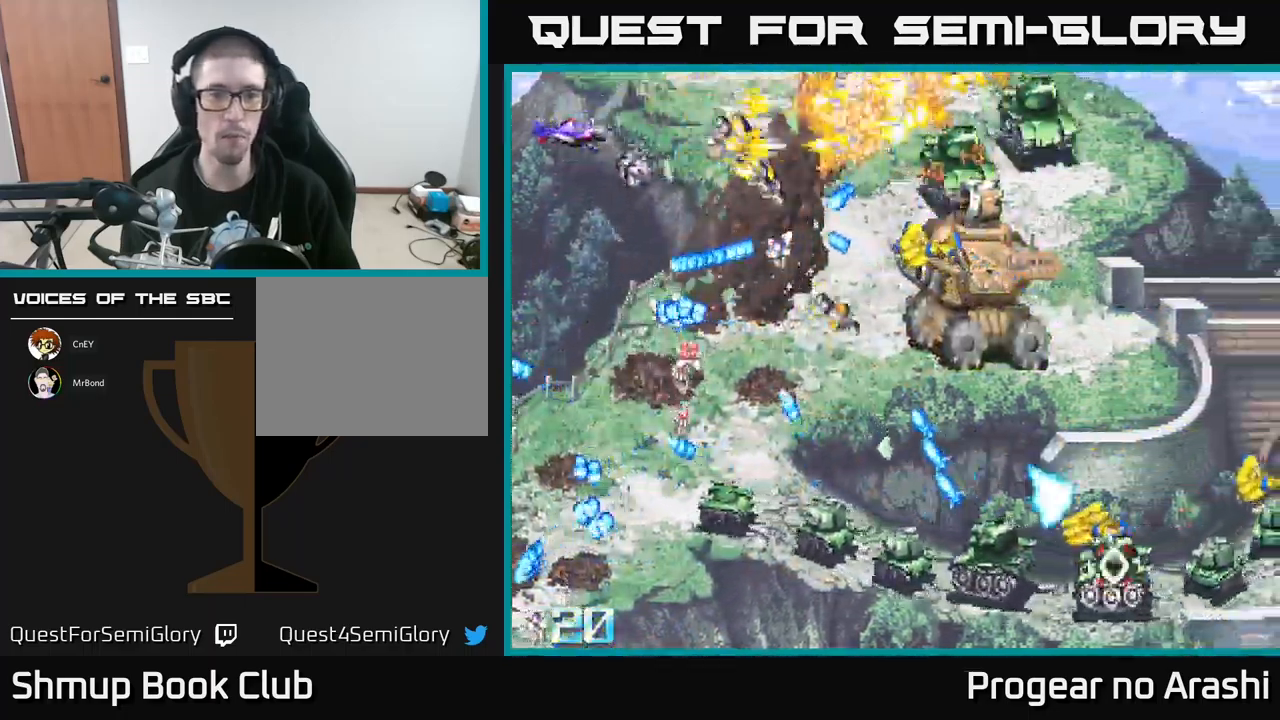
{"buttons": ["X", "DPAD_DOWN"], "left_stick": "center"}
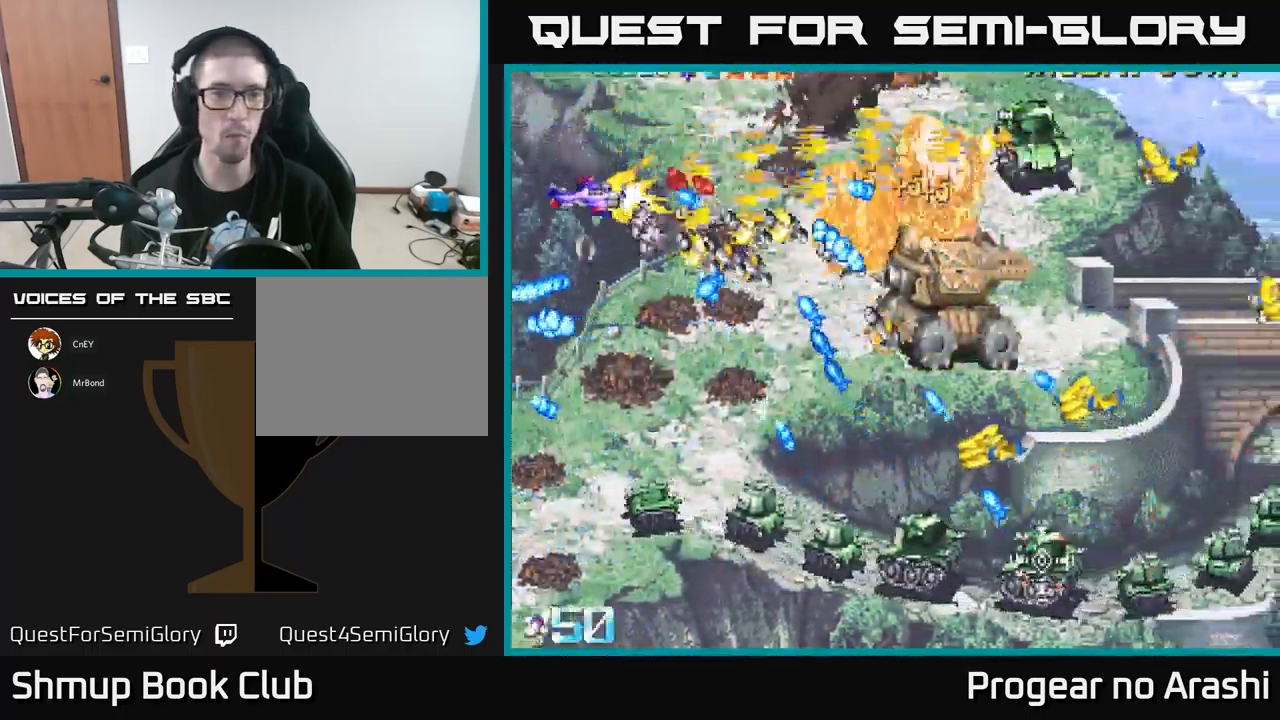
{"buttons": ["X", "DPAD_DOWN"], "left_stick": "center", "events": [[17, "DPAD_LEFT", "down"], [250, "DPAD_LEFT", "up"]]}
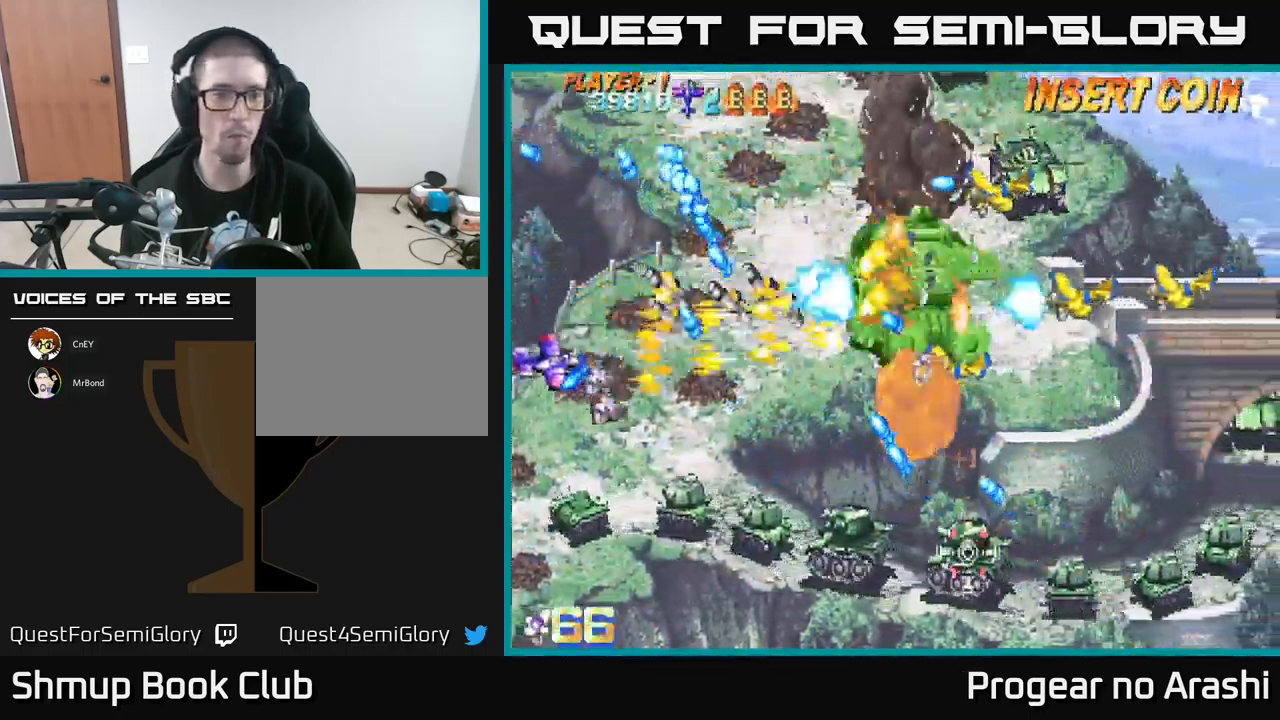
{"buttons": ["X", "DPAD_DOWN", "DPAD_RIGHT"], "left_stick": "center", "events": [[484, "DPAD_RIGHT", "down"]]}
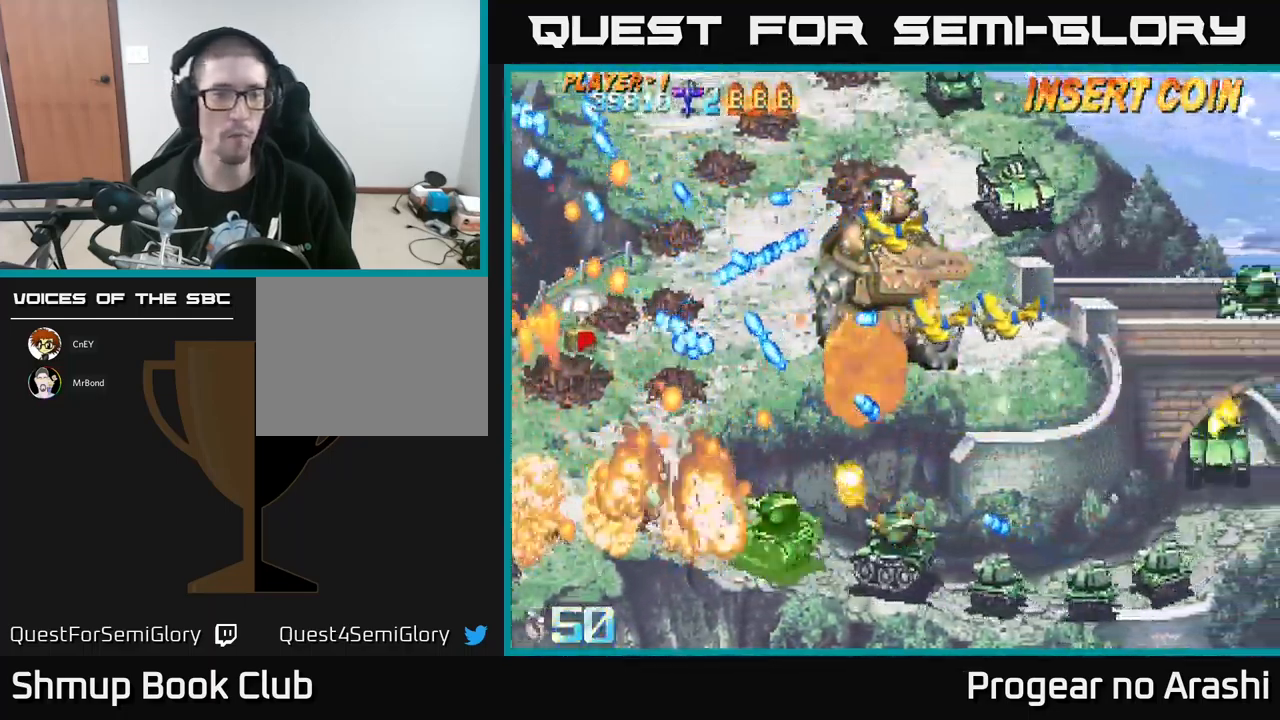
{"buttons": ["L3"], "left_stick": "right", "events": [[100, "DPAD_DOWN", "up"], [100, "DPAD_RIGHT", "up"], [350, "X", "up"], [384, "L3", "down"], [500, "left_stick", "right"]]}
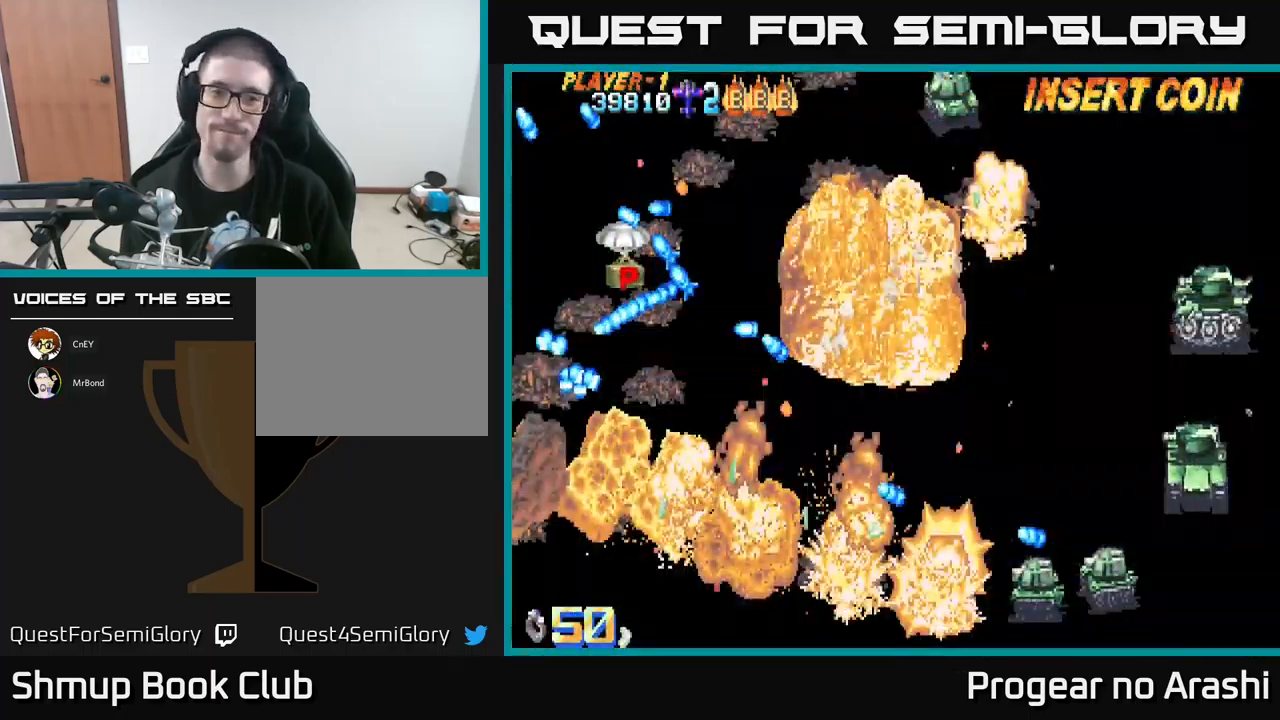
{"buttons": ["SELECT"], "left_stick": "center", "events": [[17, "L3", "up"], [117, "left_stick", "center"], [351, "SELECT", "down"]]}
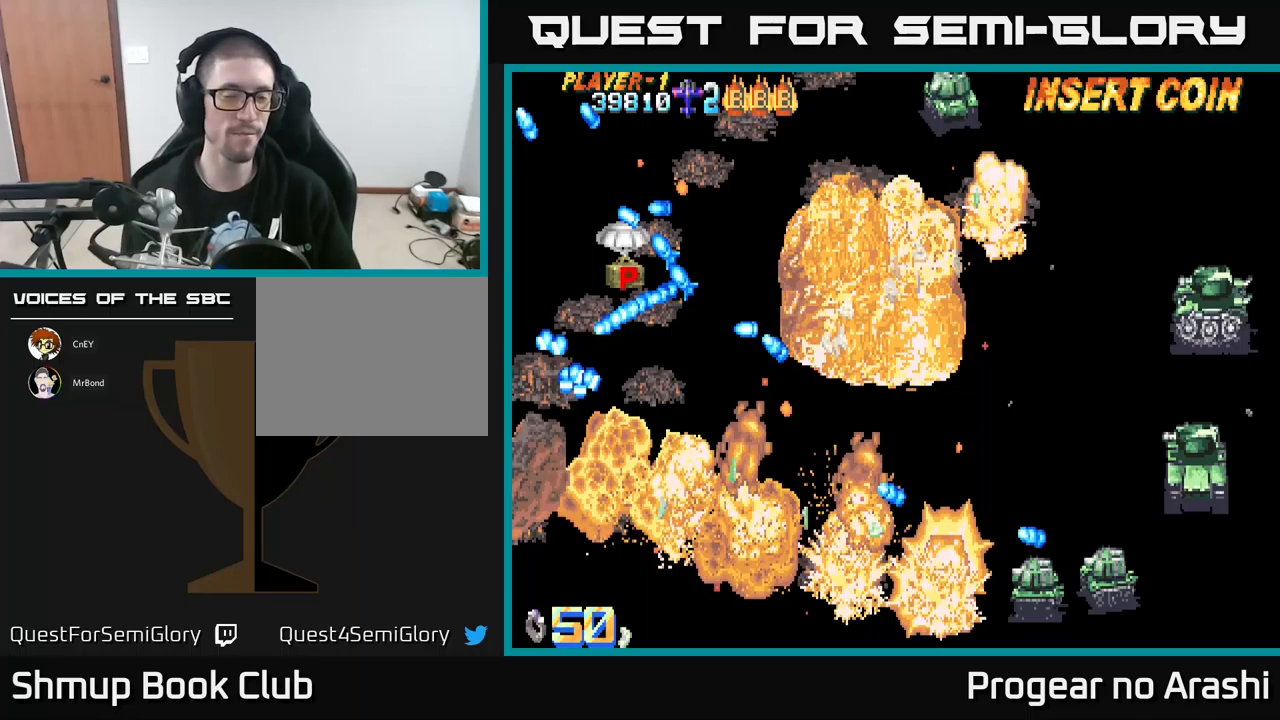
{"buttons": [], "left_stick": "center", "events": [[33, "SELECT", "up"]]}
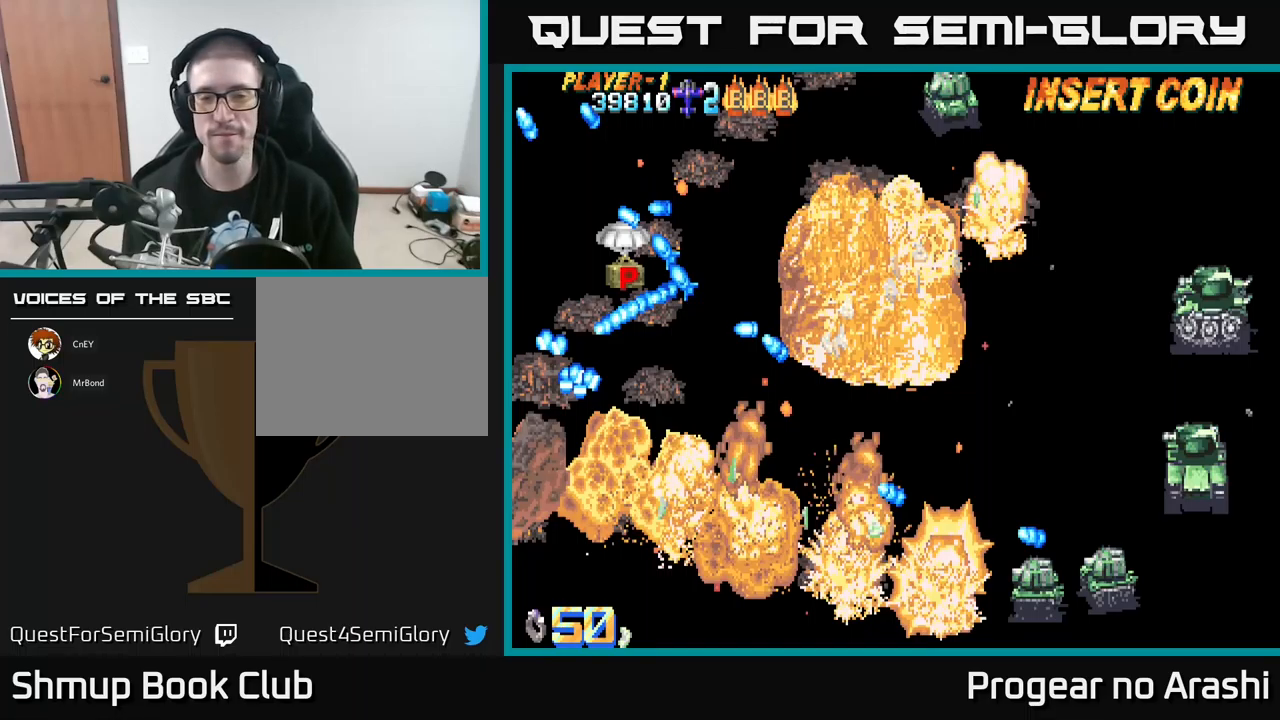
{"buttons": ["A", "X"], "left_stick": "center", "events": [[183, "X", "down"], [333, "A", "down"], [333, "X", "up"], [400, "X", "down"], [417, "A", "up"], [483, "A", "down"]]}